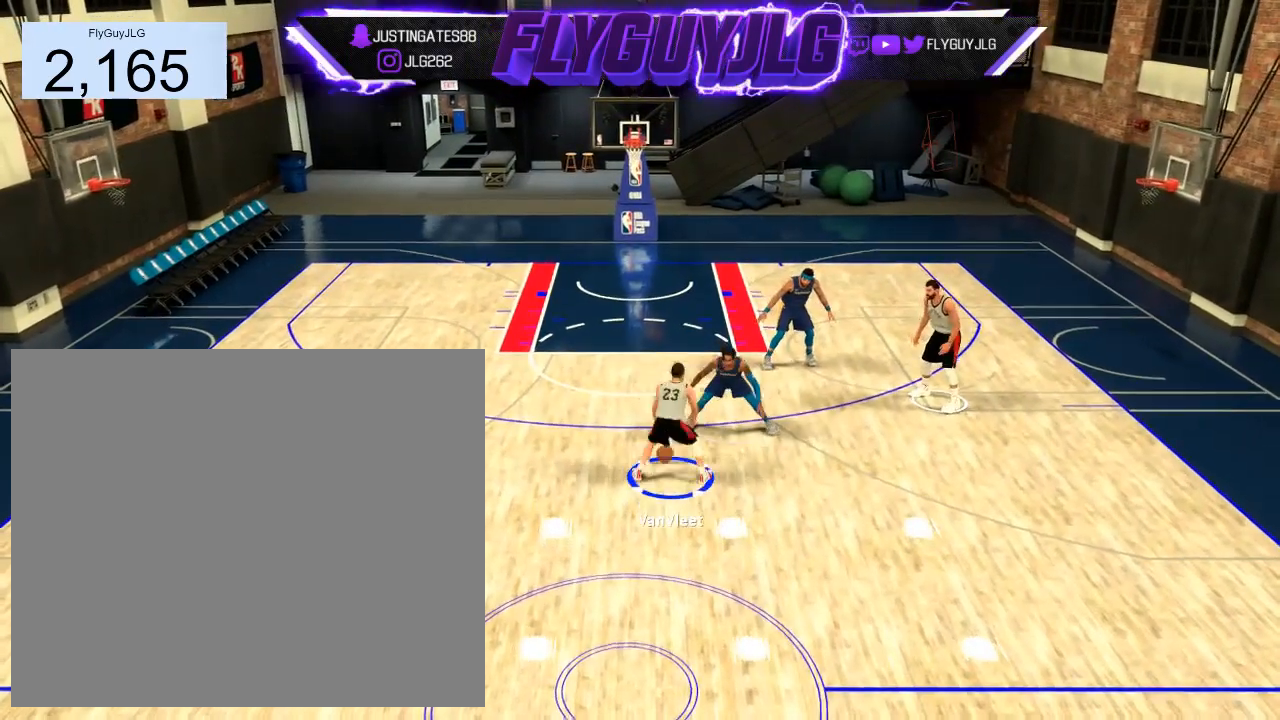
Gameplay with a controller (PlayStation layout); each line is a JSON object with the inputs held at the frame after it. "events" lists button and stick changes between this image and that frame as [ms after this image, input, new state], when the widget could be followed in between.
{"buttons": ["R2"], "left_stick": "center", "right_stick": "center", "events": []}
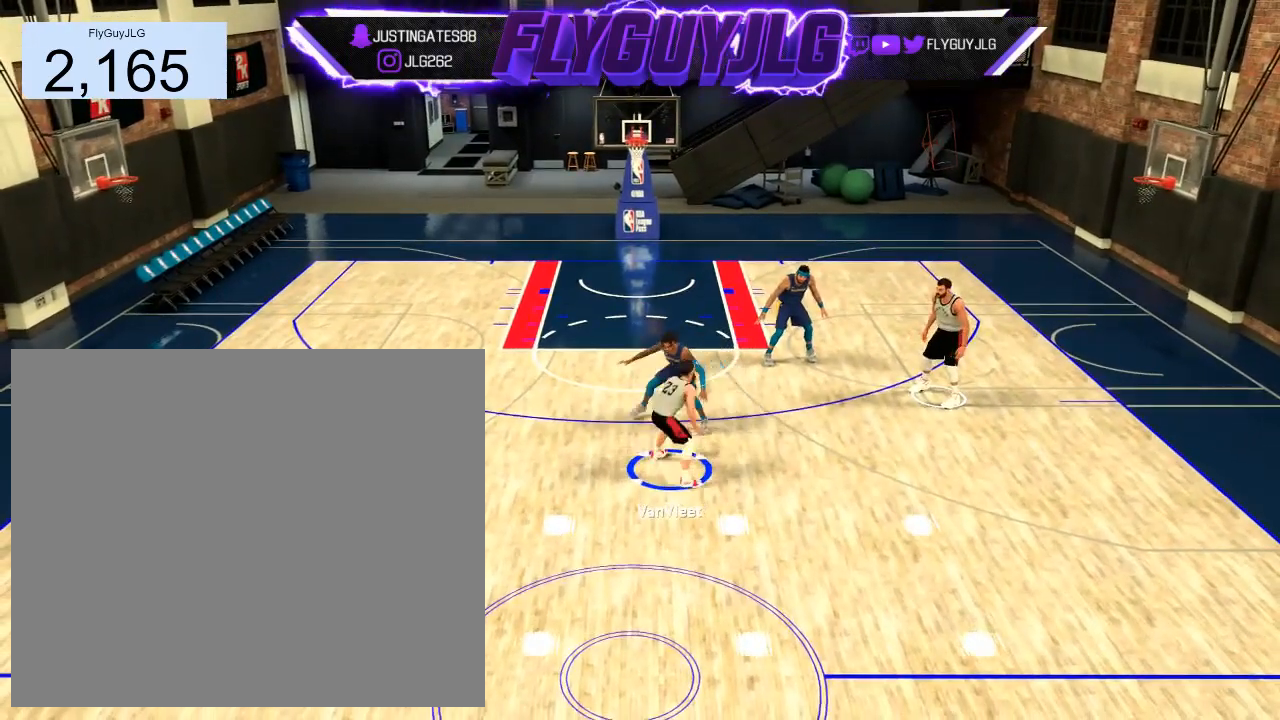
{"buttons": ["R2"], "left_stick": "center", "right_stick": "center", "events": []}
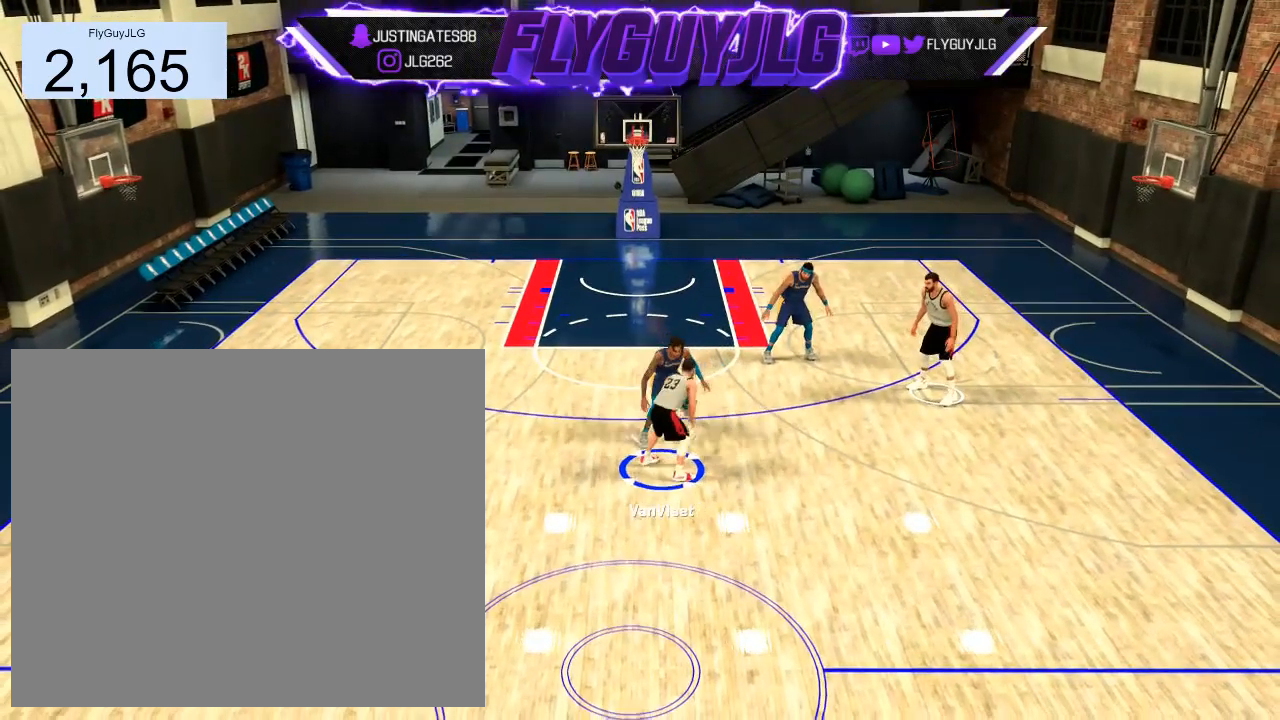
{"buttons": ["R2"], "left_stick": "down", "right_stick": "center", "events": [[167, "left_stick", "down"]]}
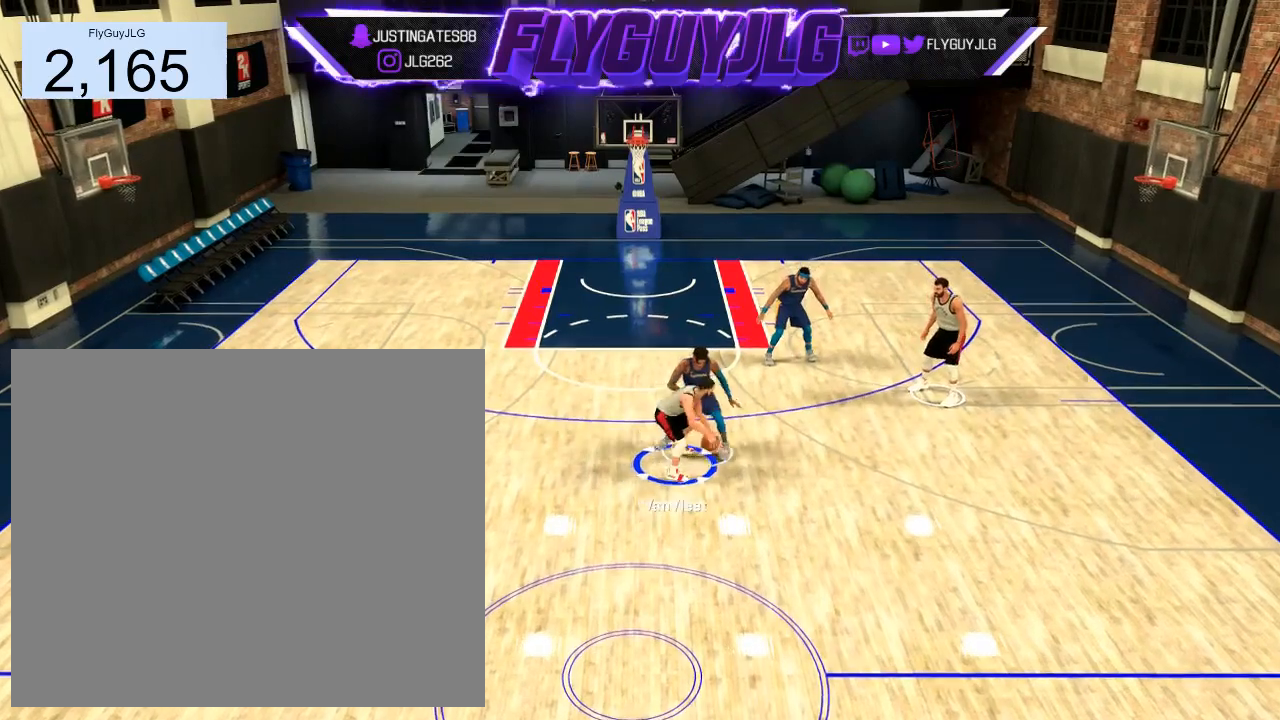
{"buttons": ["R2"], "left_stick": "down-right", "right_stick": "center", "events": [[200, "left_stick", "center"], [500, "left_stick", "down-right"]]}
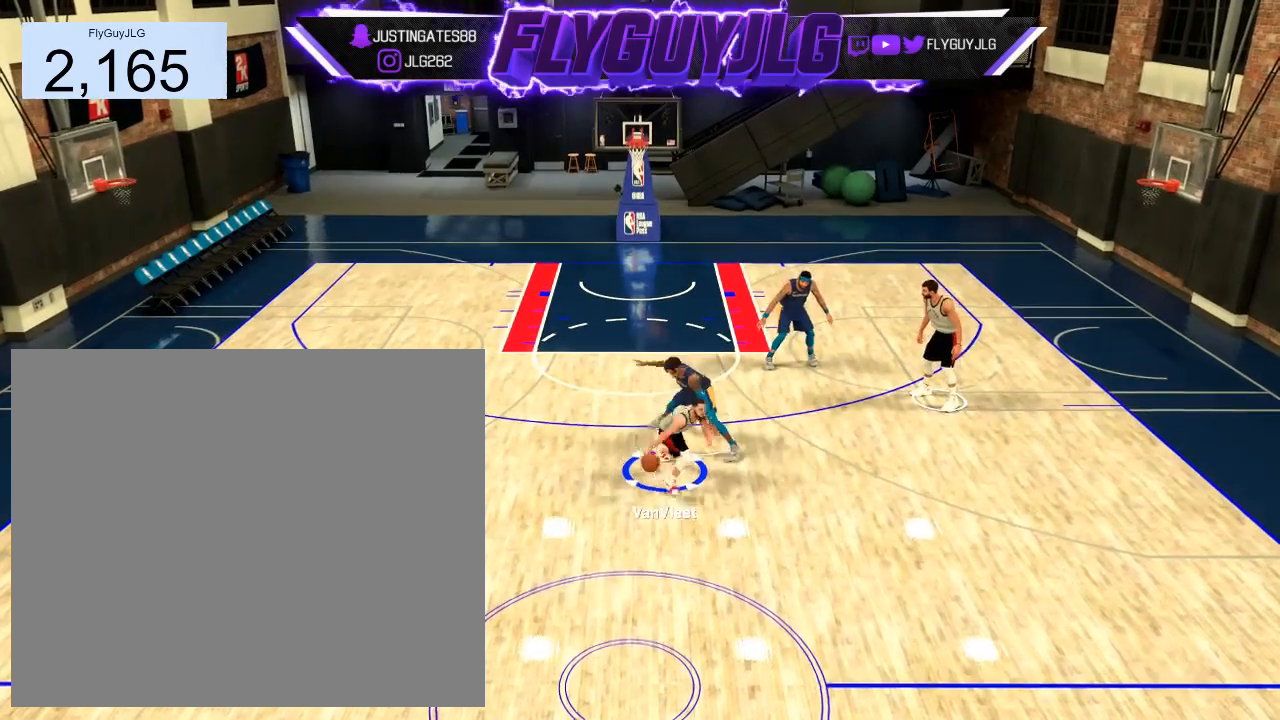
{"buttons": ["R2"], "left_stick": "center", "right_stick": "center", "events": [[134, "left_stick", "center"]]}
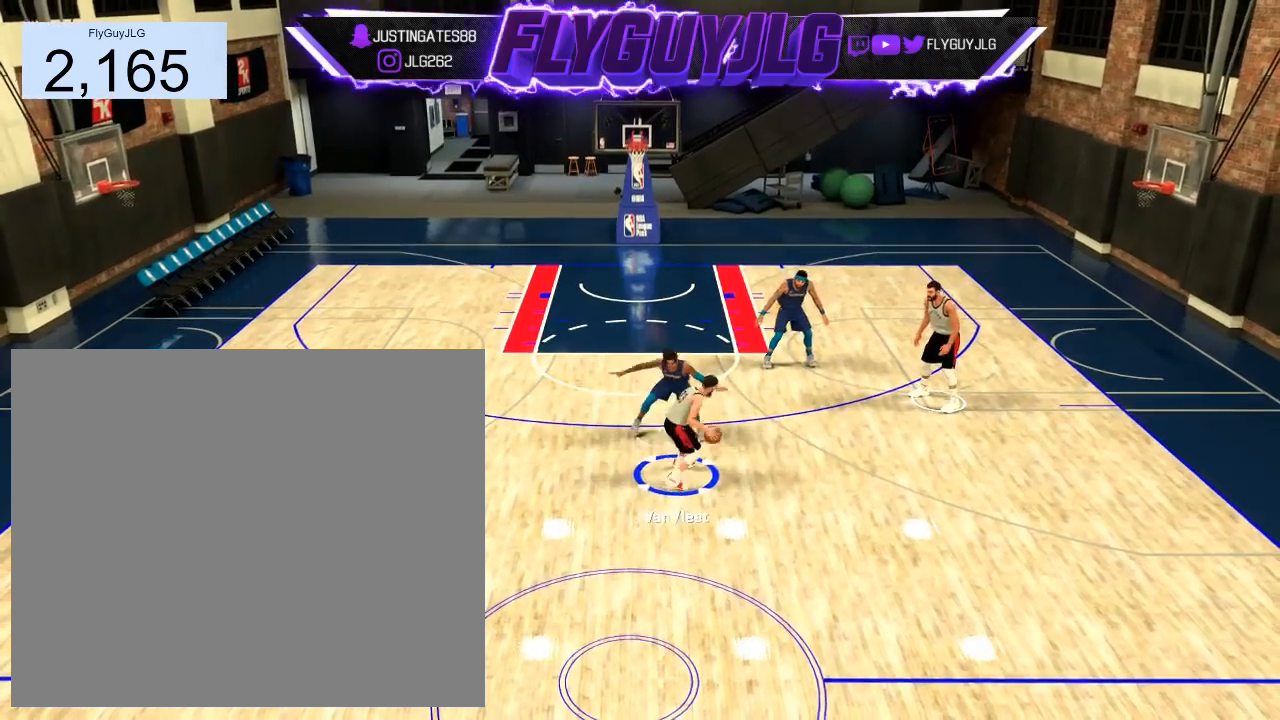
{"buttons": [], "left_stick": "up-left", "right_stick": "center", "events": [[267, "R2", "up"], [267, "left_stick", "up-left"], [267, "right_stick", "down"], [333, "right_stick", "center"]]}
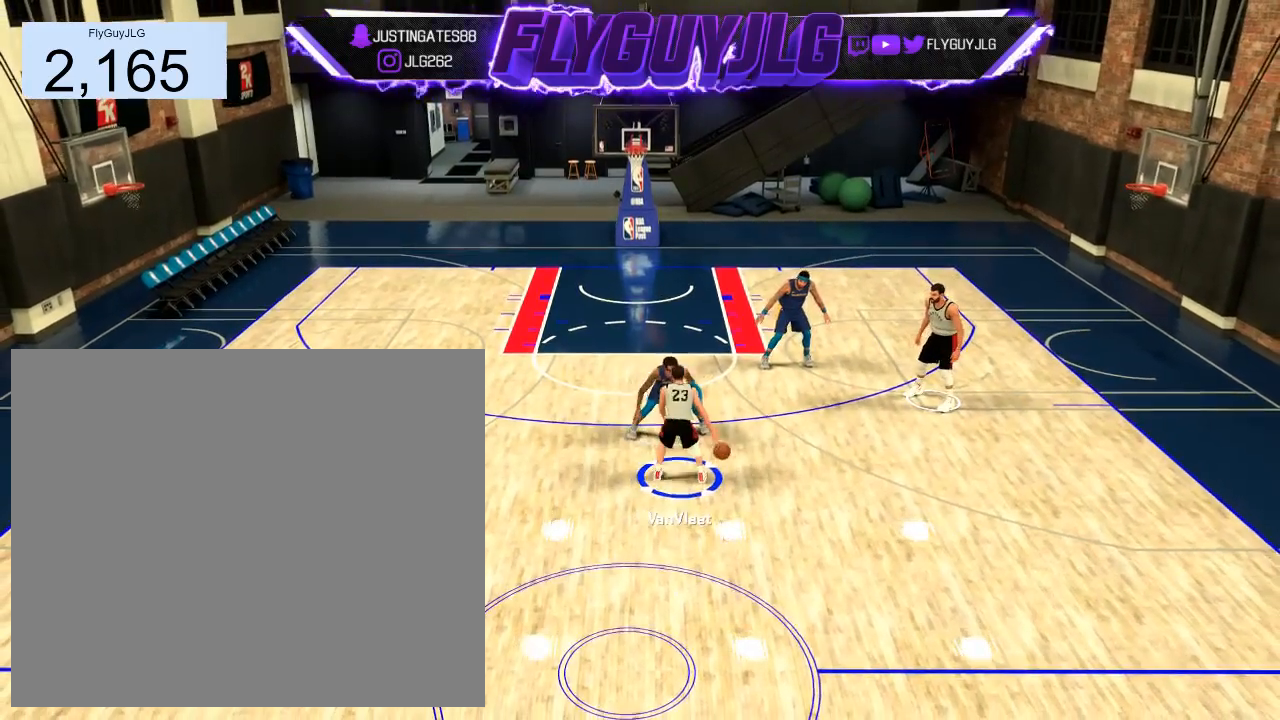
{"buttons": ["R2"], "left_stick": "up-left", "right_stick": "center", "events": [[100, "R2", "down"]]}
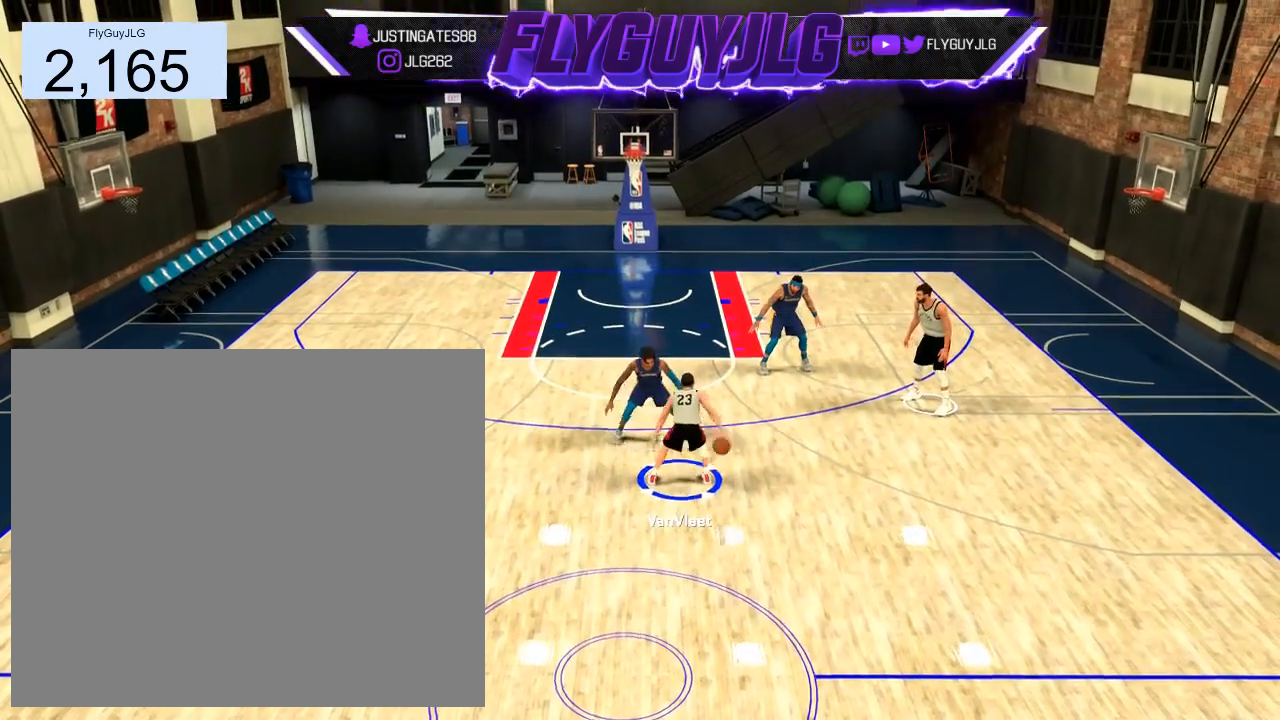
{"buttons": ["R2"], "left_stick": "down", "right_stick": "center", "events": [[66, "left_stick", "down-left"], [233, "left_stick", "down"]]}
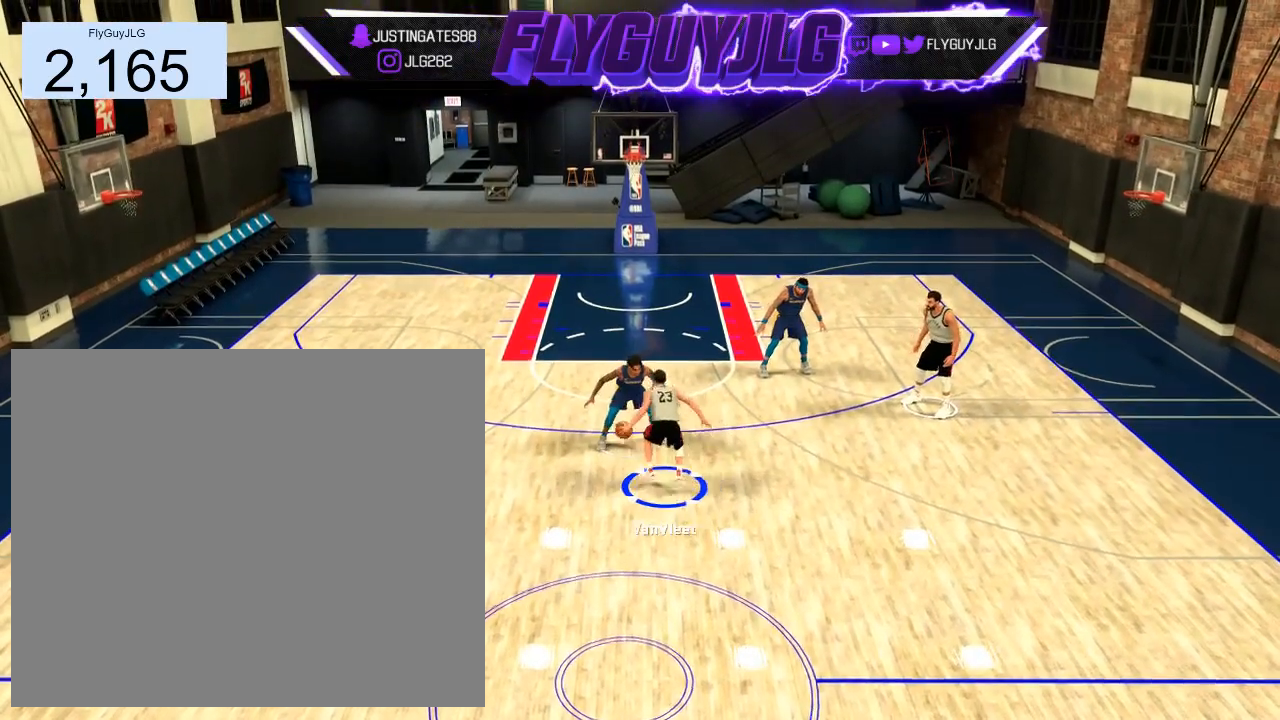
{"buttons": ["R2"], "left_stick": "down", "right_stick": "center", "events": []}
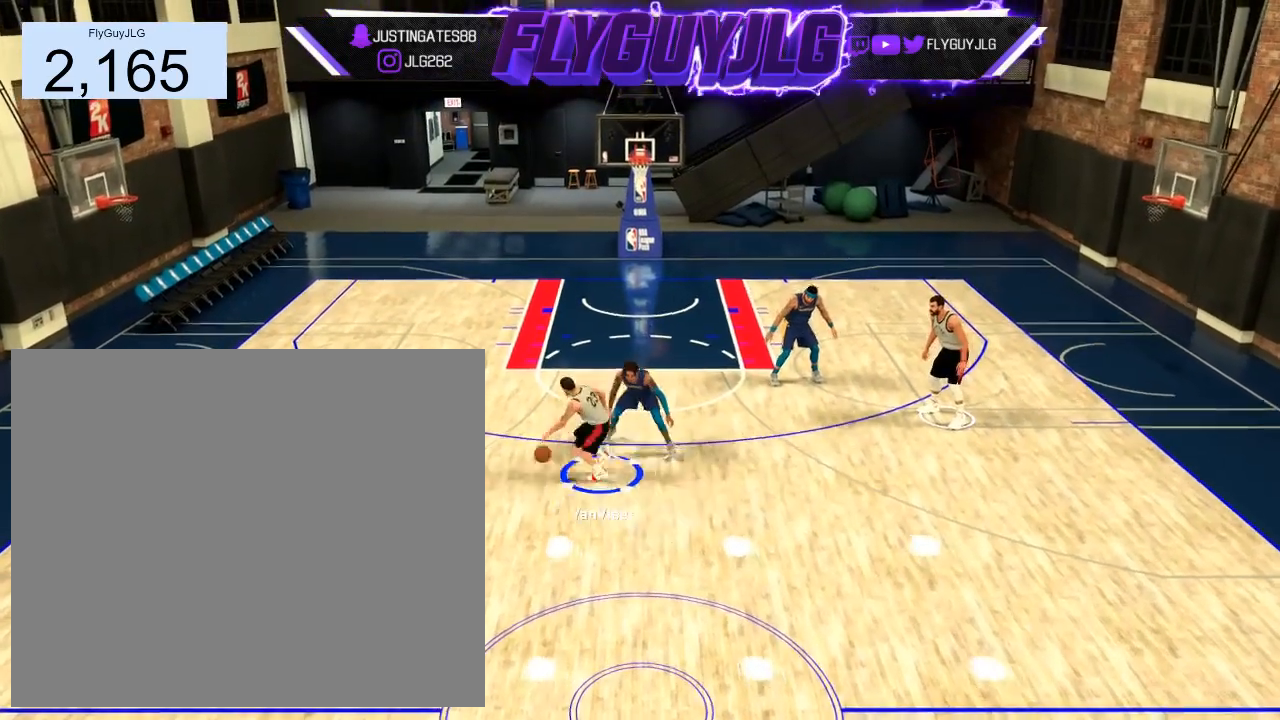
{"buttons": ["R2"], "left_stick": "down-right", "right_stick": "center", "events": [[167, "left_stick", "down-right"]]}
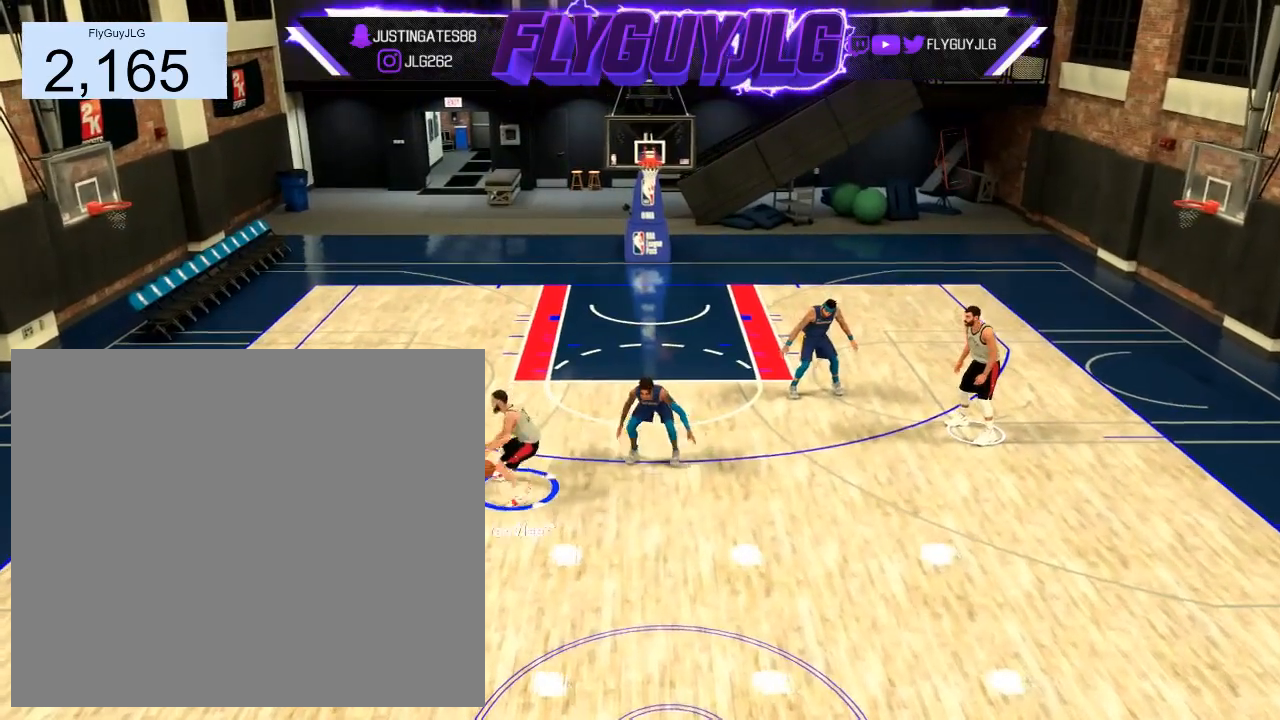
{"buttons": ["R2"], "left_stick": "right", "right_stick": "center", "events": [[200, "left_stick", "right"]]}
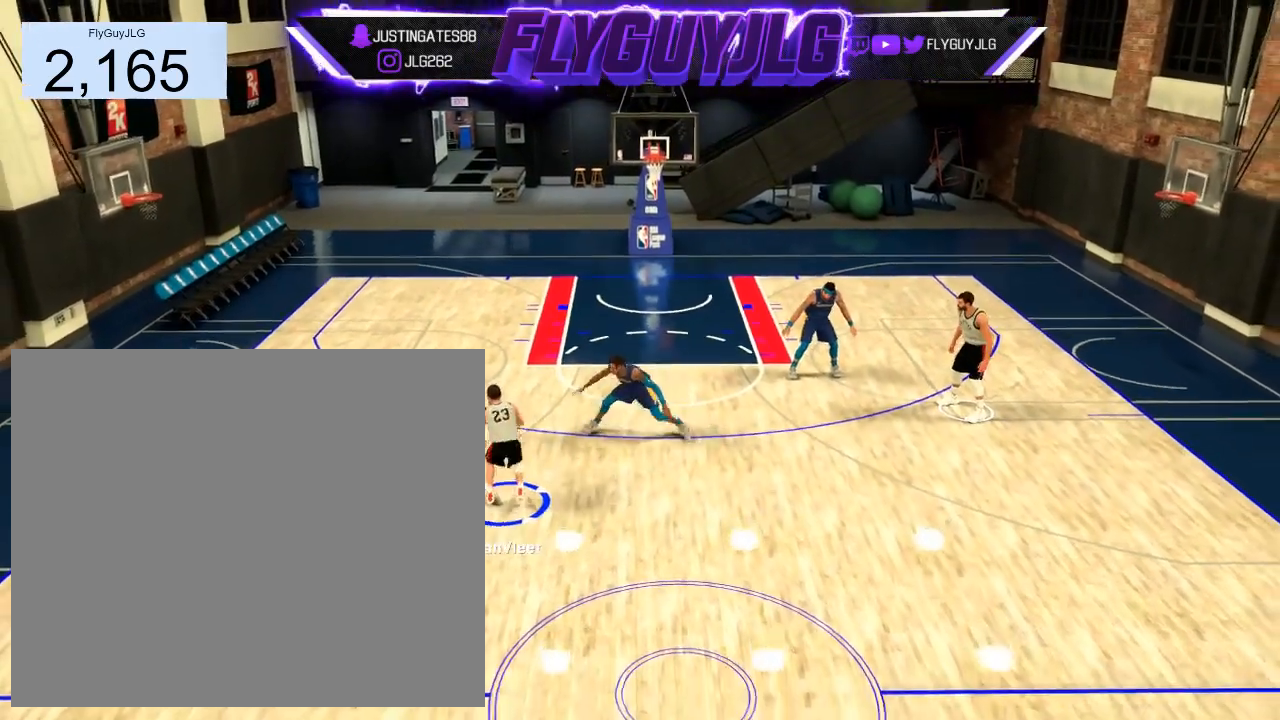
{"buttons": ["R2"], "left_stick": "center", "right_stick": "center", "events": [[66, "left_stick", "center"]]}
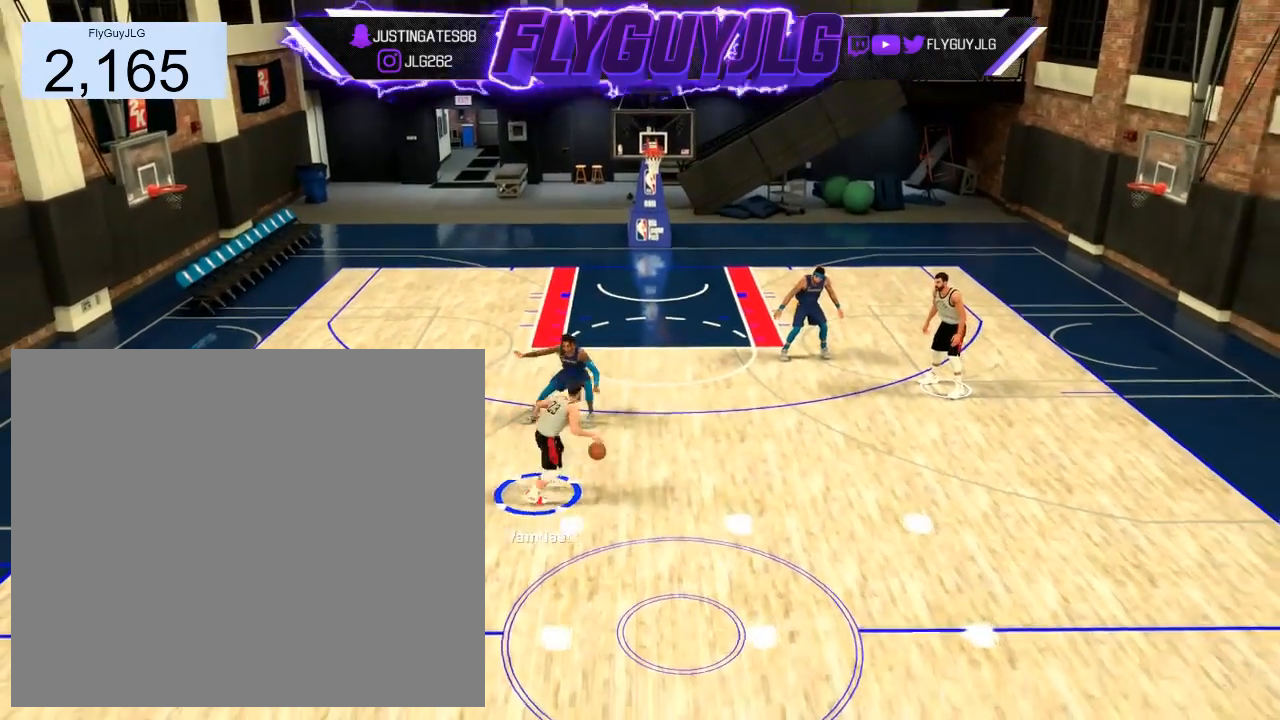
{"buttons": ["R2"], "left_stick": "center", "right_stick": "center", "events": []}
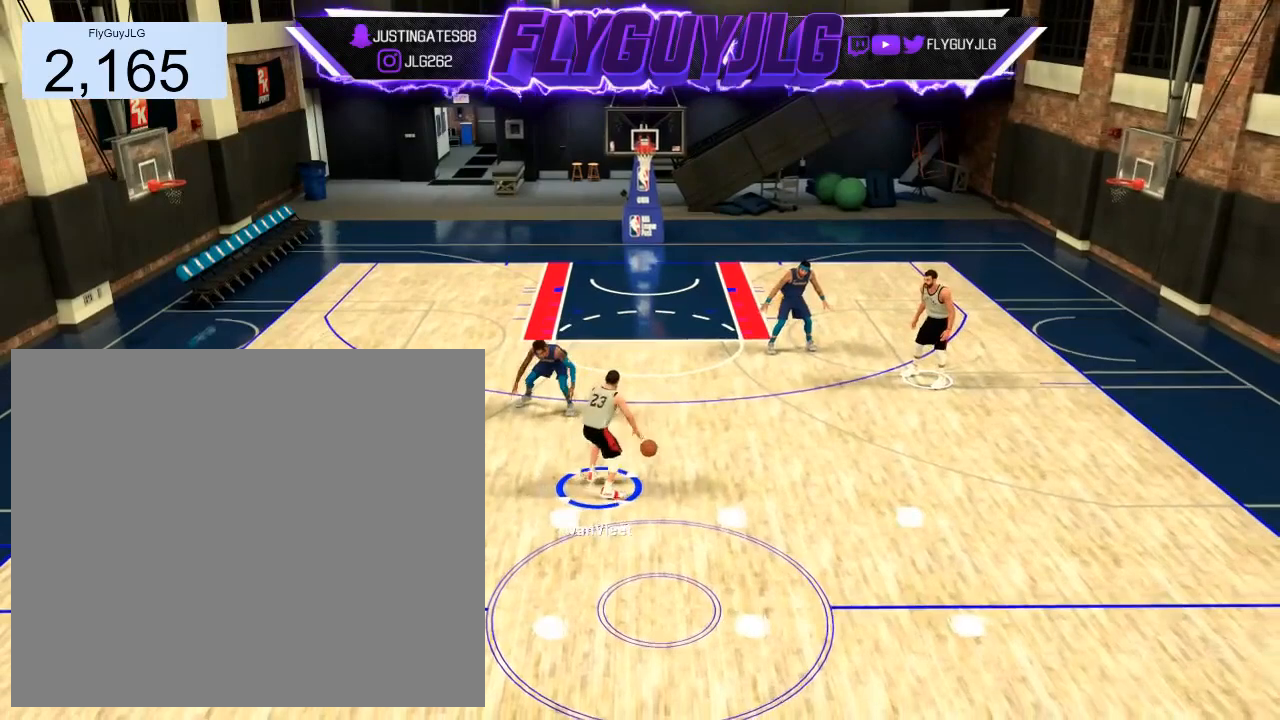
{"buttons": ["R2"], "left_stick": "up-left", "right_stick": "center", "events": [[433, "left_stick", "up-left"]]}
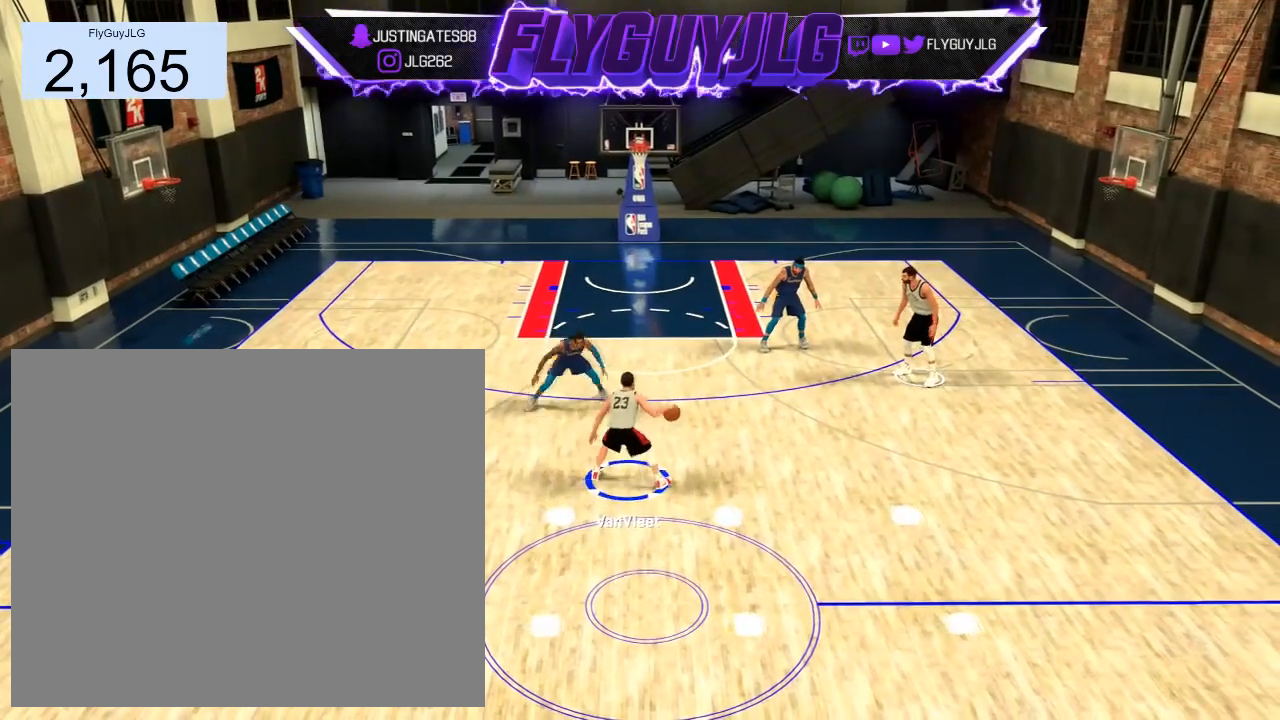
{"buttons": [], "left_stick": "center", "right_stick": "center", "events": [[434, "R2", "up"], [434, "left_stick", "center"]]}
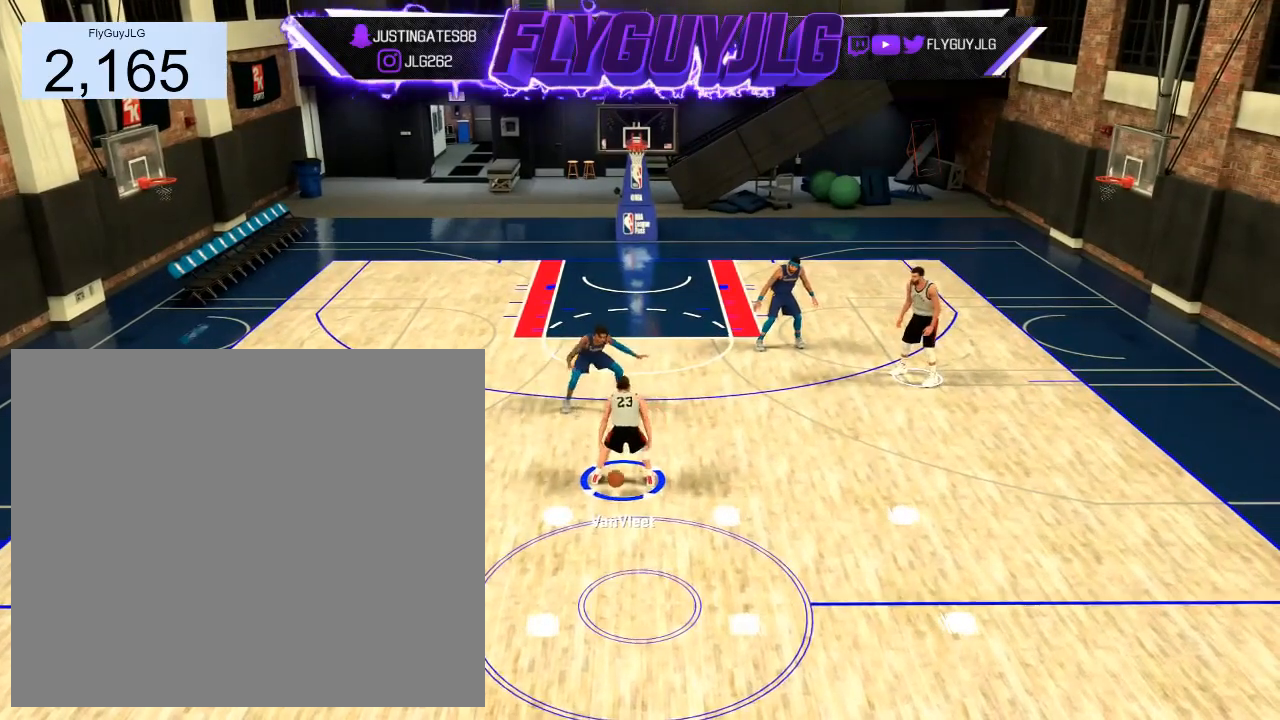
{"buttons": ["R2"], "left_stick": "center", "right_stick": "center", "events": [[167, "R2", "down"]]}
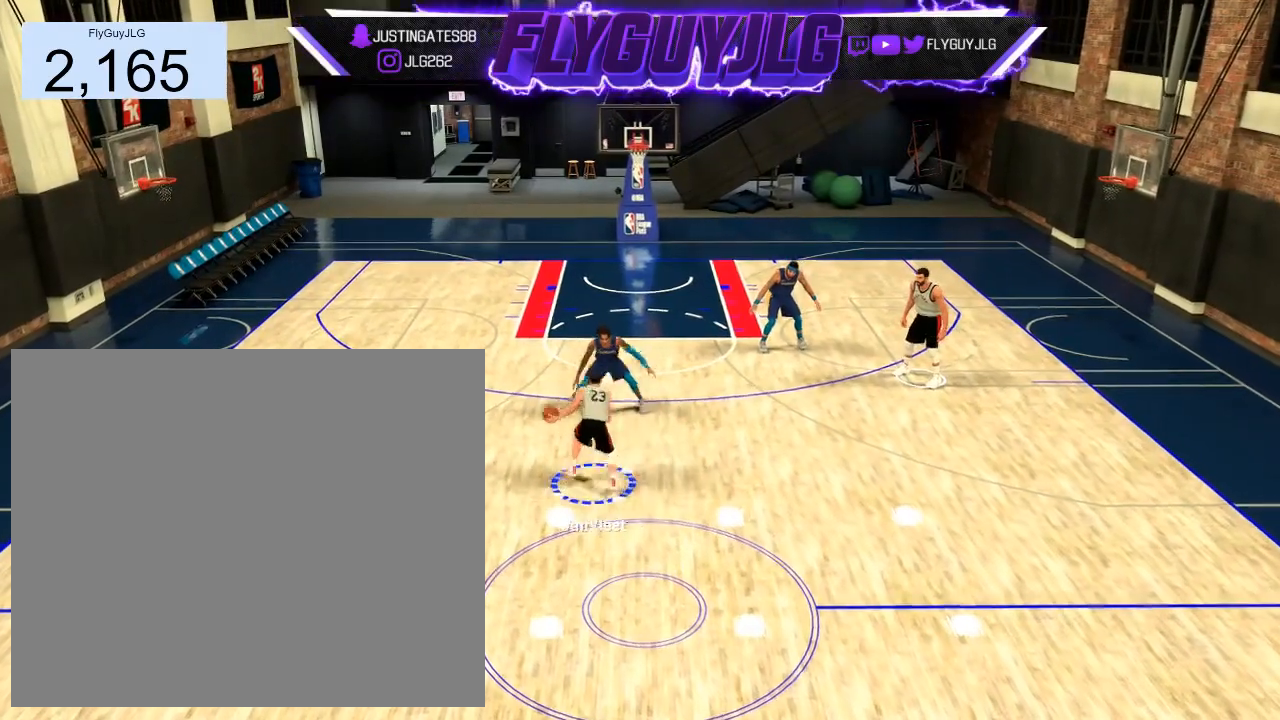
{"buttons": ["R2"], "left_stick": "center", "right_stick": "center", "events": []}
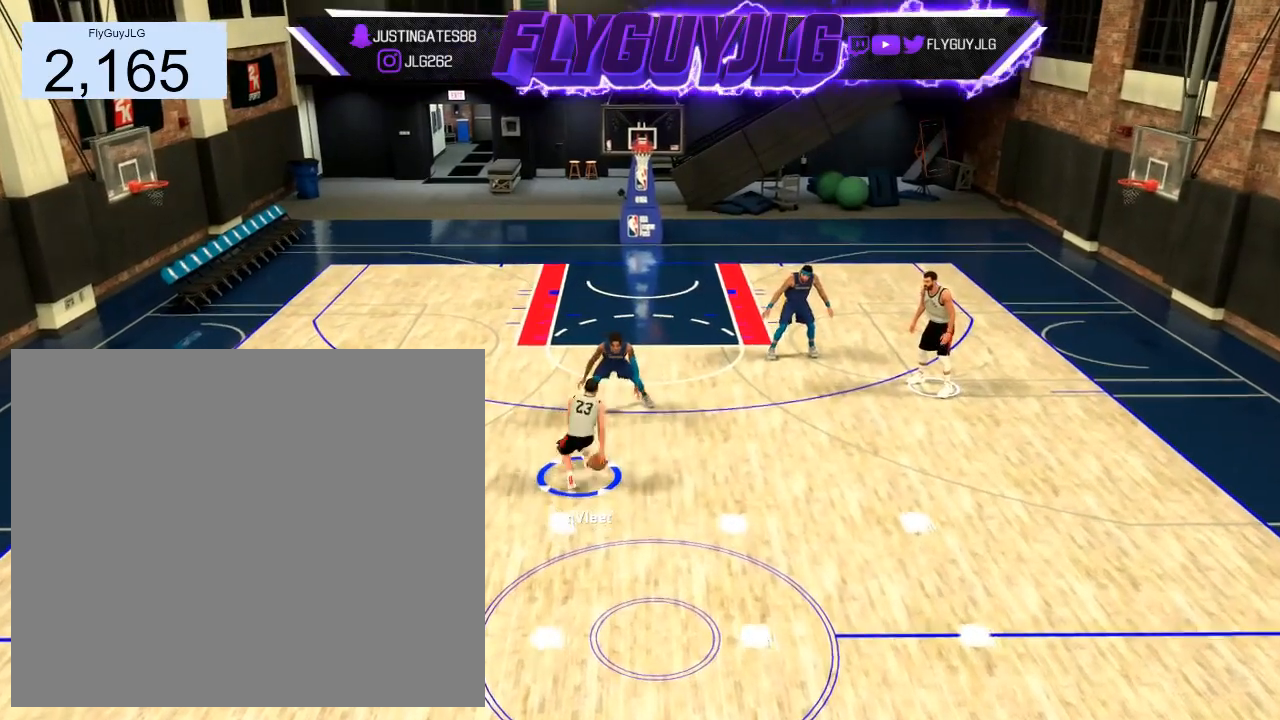
{"buttons": ["R2"], "left_stick": "center", "right_stick": "down", "events": [[400, "right_stick", "down"]]}
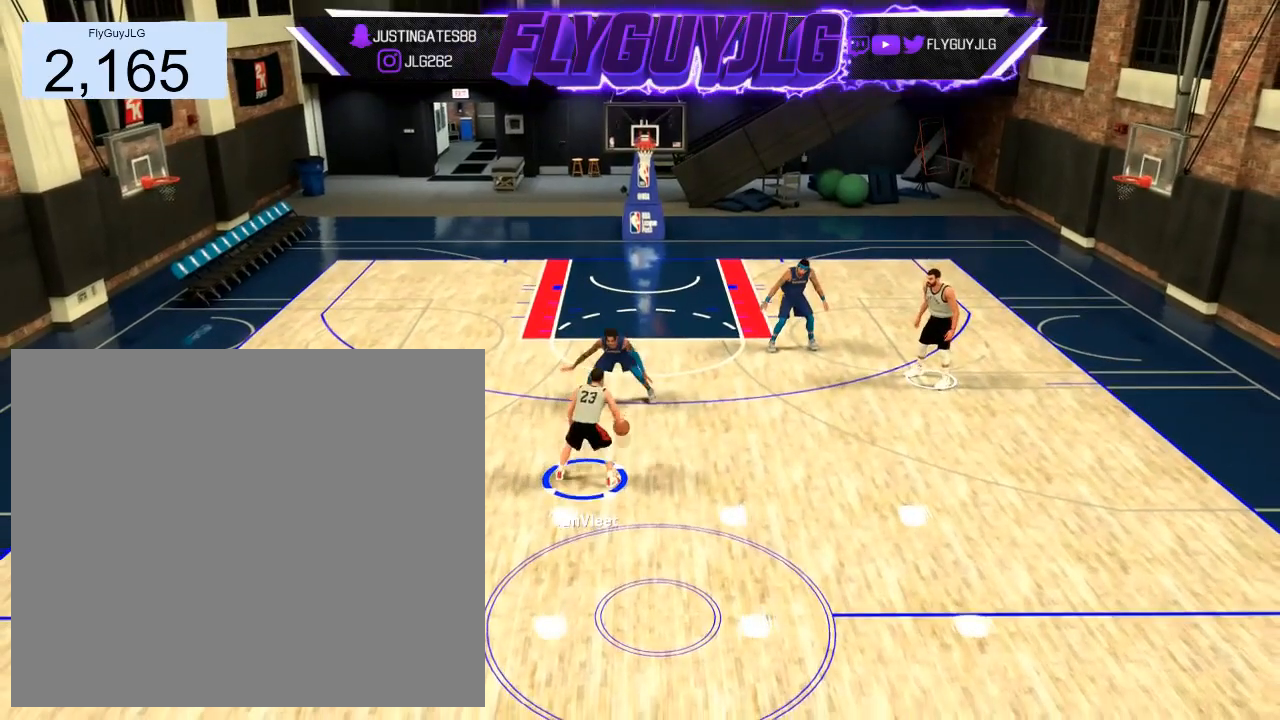
{"buttons": [], "left_stick": "center", "right_stick": "center", "events": [[34, "left_stick", "up-left"], [100, "right_stick", "center"], [167, "R2", "up"], [401, "left_stick", "center"]]}
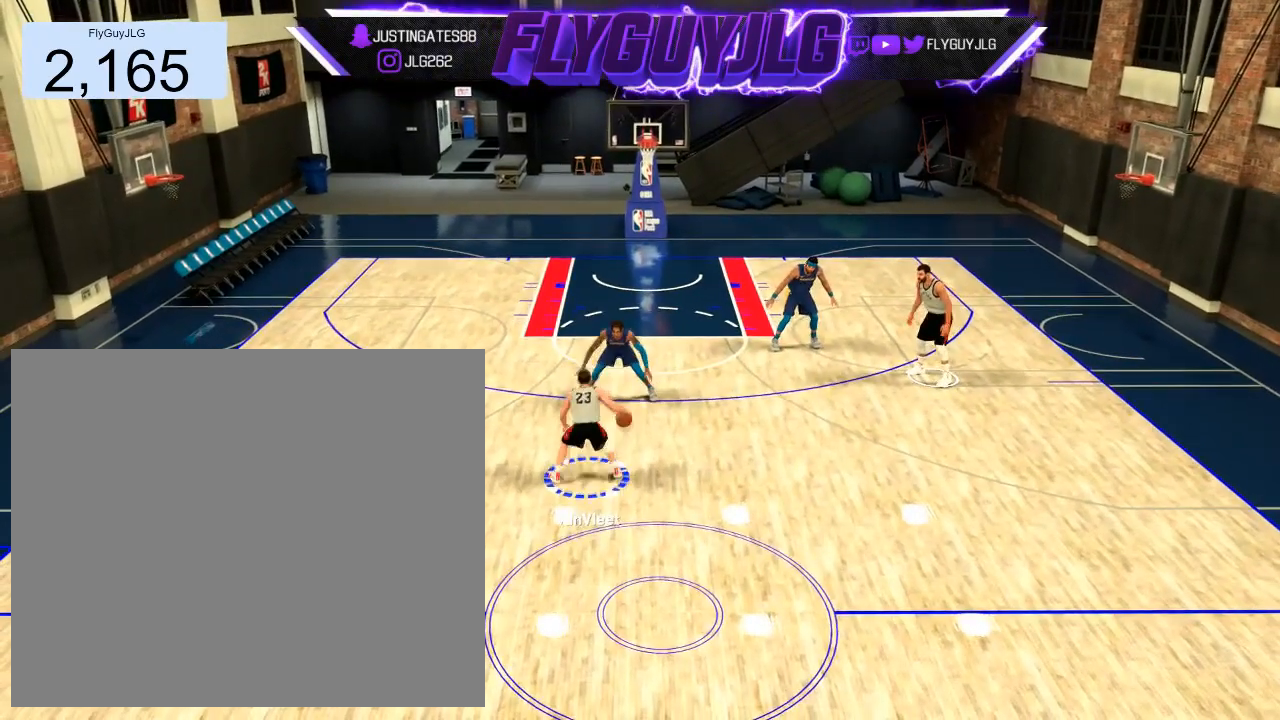
{"buttons": [], "left_stick": "center", "right_stick": "center", "events": []}
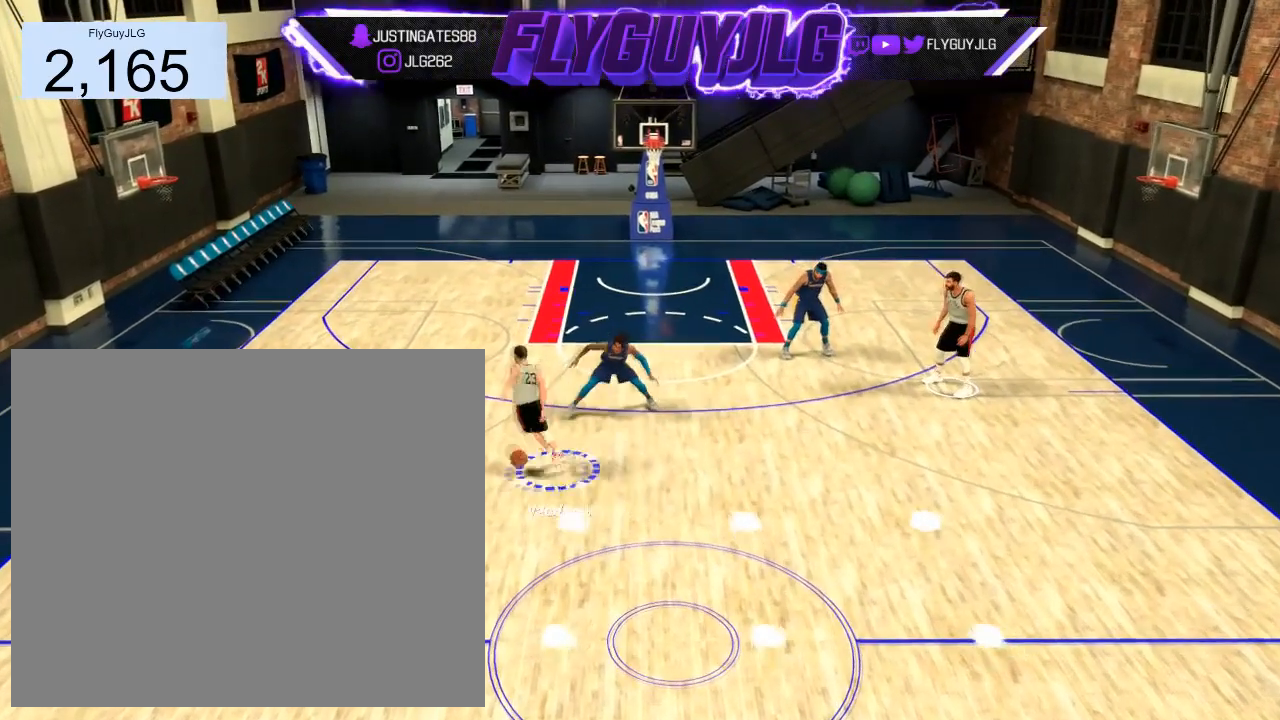
{"buttons": [], "left_stick": "center", "right_stick": "center", "events": []}
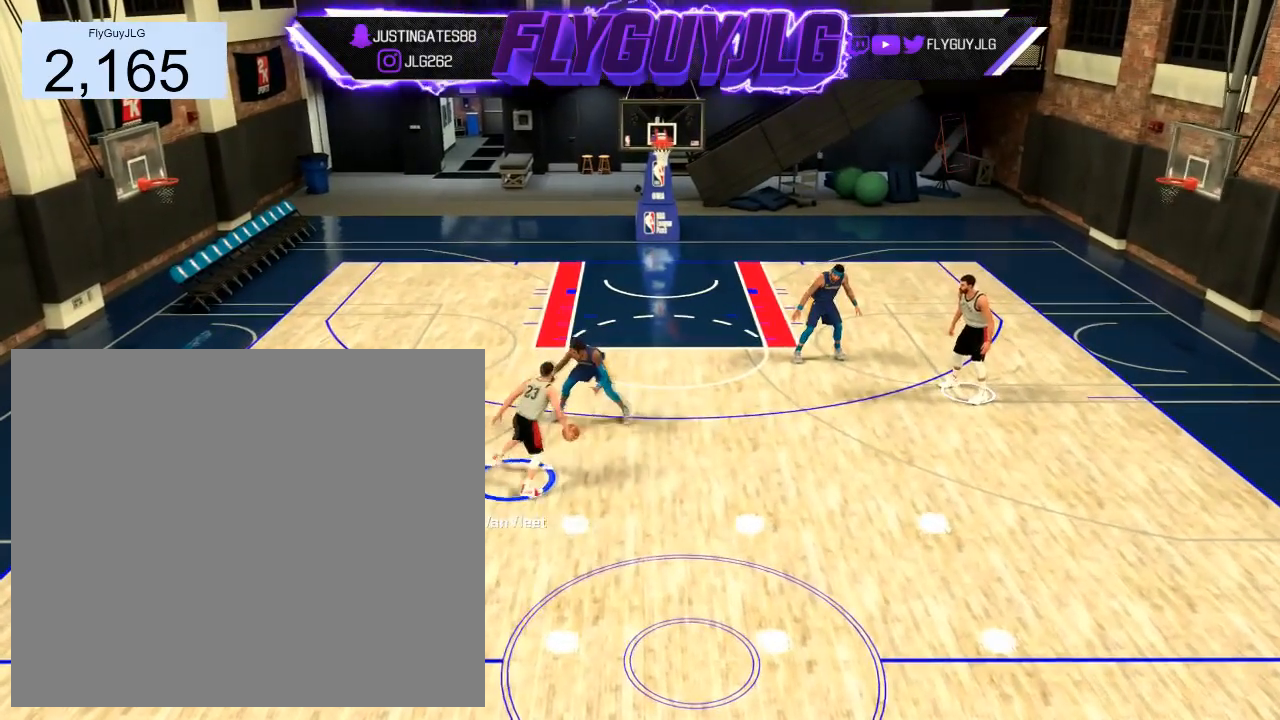
{"buttons": [], "left_stick": "up-left", "right_stick": "center", "events": [[167, "left_stick", "up-left"], [167, "right_stick", "down"], [233, "right_stick", "center"]]}
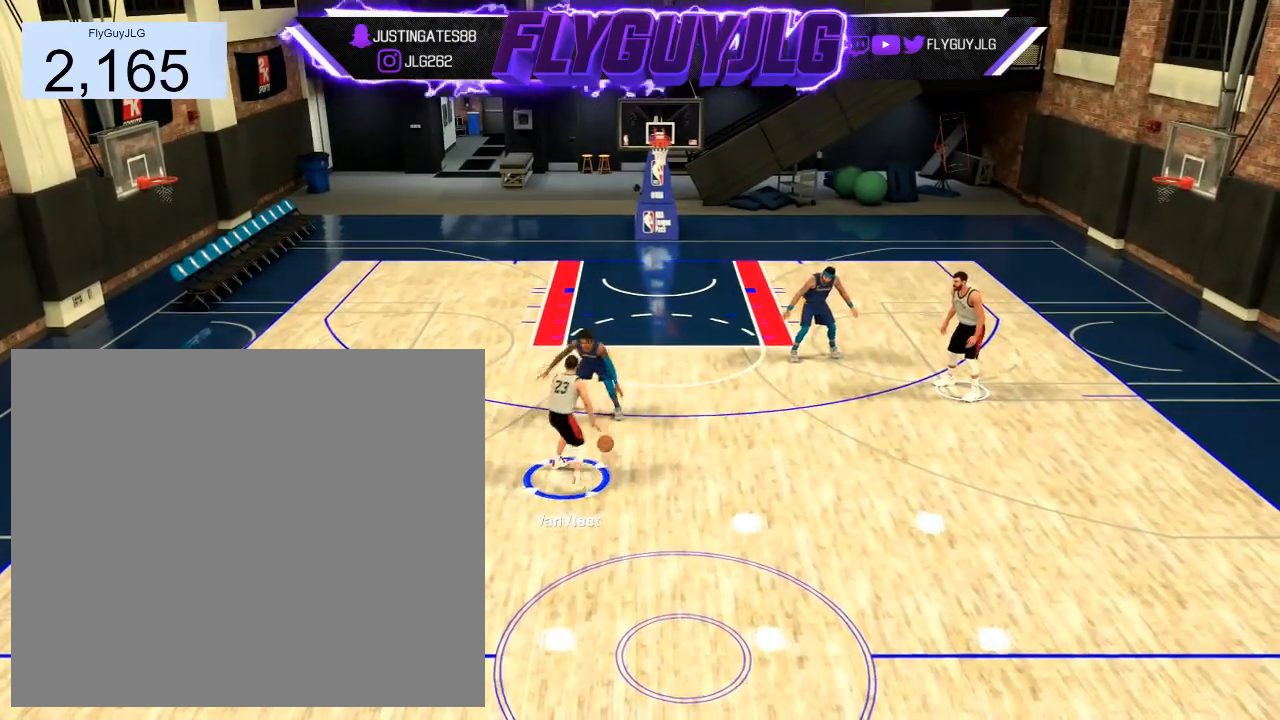
{"buttons": [], "left_stick": "center", "right_stick": "center", "events": [[67, "R2", "down"], [200, "R2", "up"], [200, "left_stick", "center"]]}
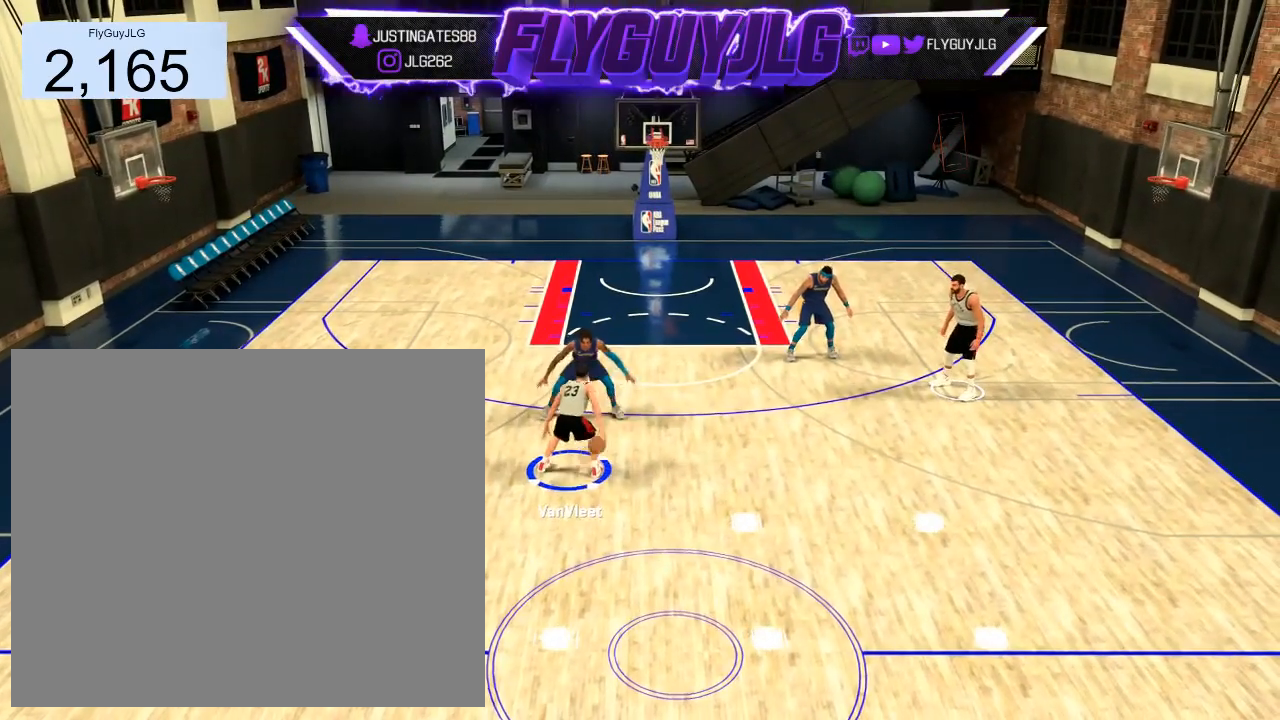
{"buttons": [], "left_stick": "center", "right_stick": "center", "events": []}
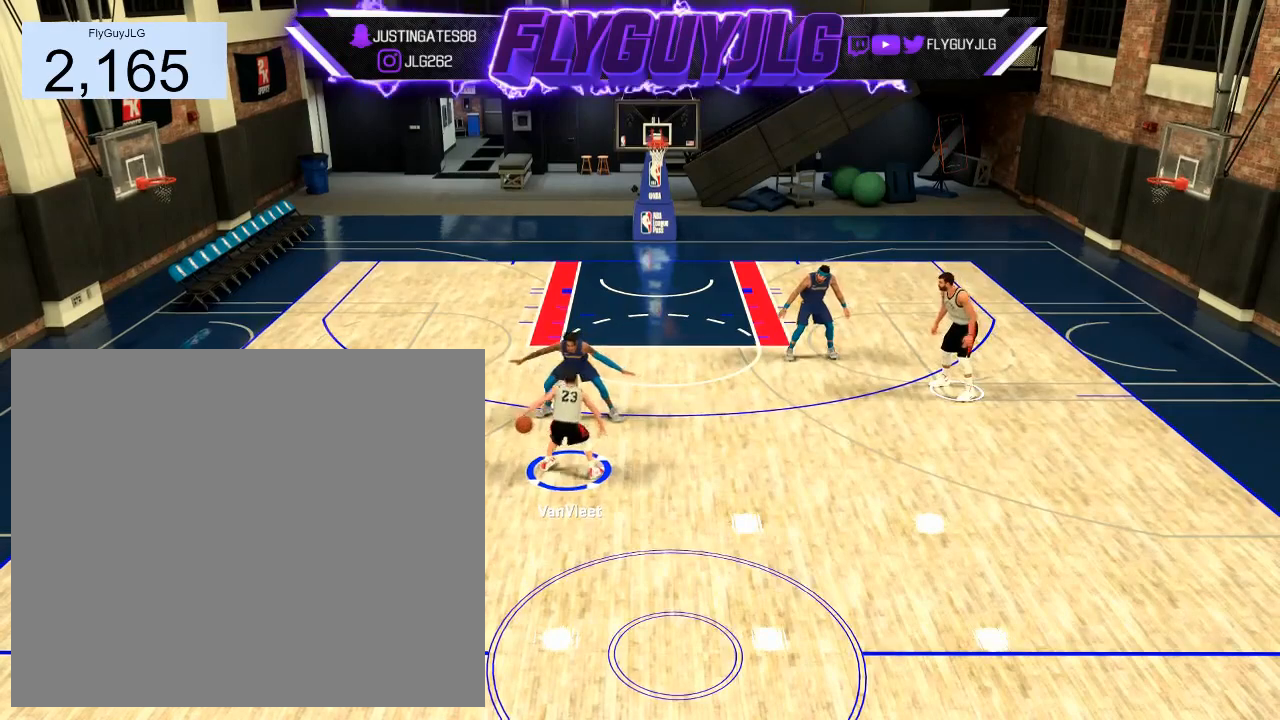
{"buttons": [], "left_stick": "center", "right_stick": "center", "events": []}
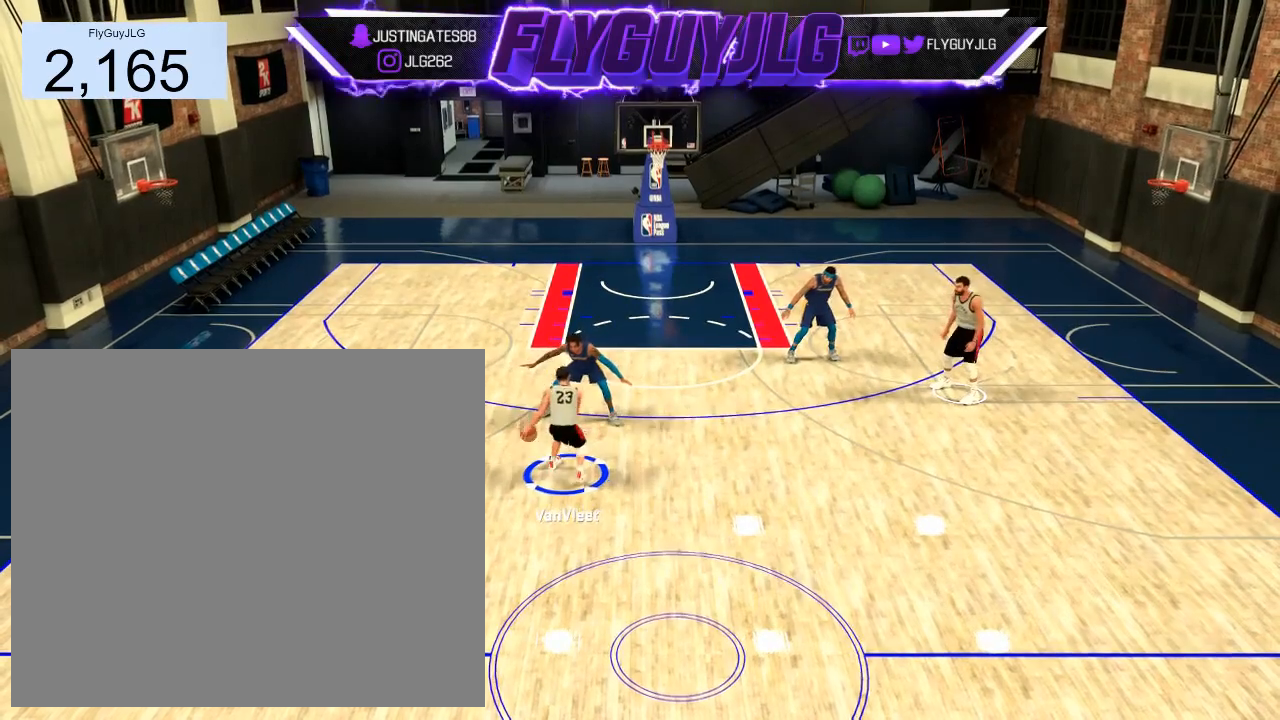
{"buttons": [], "left_stick": "center", "right_stick": "center", "events": []}
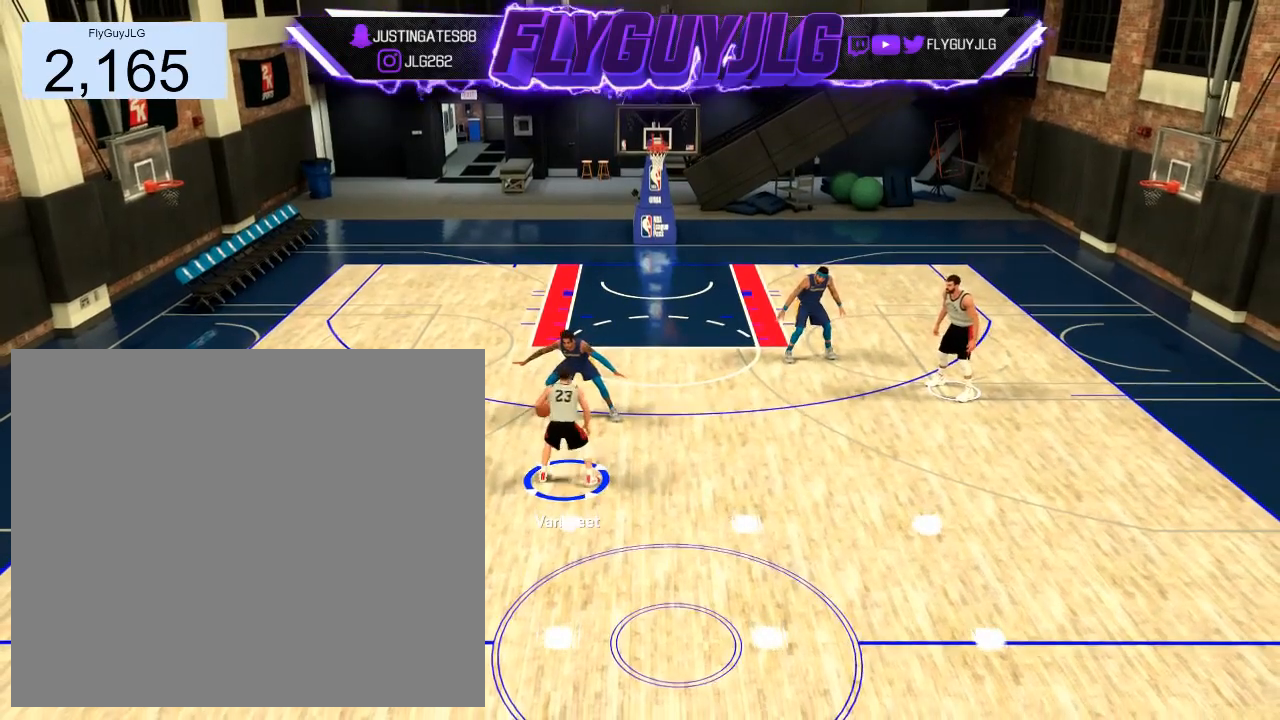
{"buttons": [], "left_stick": "center", "right_stick": "center", "events": []}